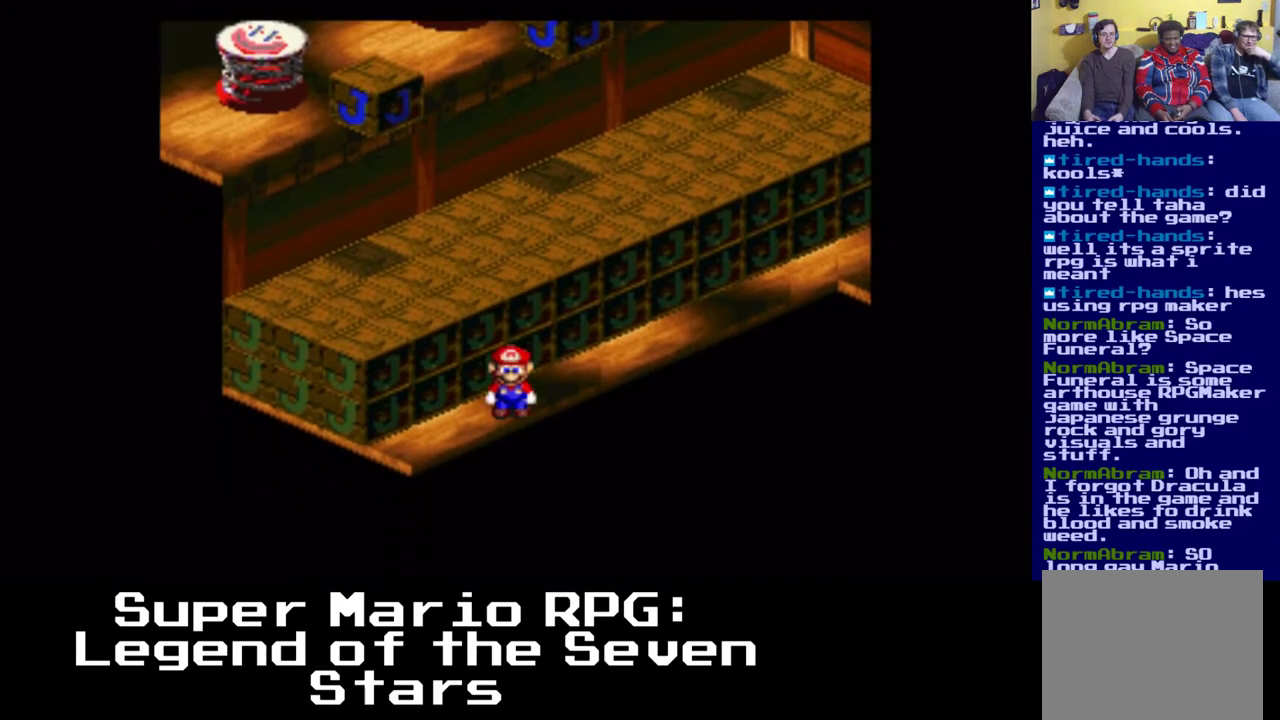
Gameplay with a controller (Xbox layout); each line is a JSON object with the inputs held at the frame after it (dt_ms = milliseconds from this image to that frame). "events" lists button and stick changes between this image and that frame as [ms after this image, input, new state], when the widget could be followed in between. Not read: DPAD_DOWN.
{"dt_ms": 500, "buttons": ["X", "DPAD_UP", "DPAD_RIGHT"], "left_stick": "center", "right_stick": "center", "events": [[183, "DPAD_RIGHT", "down"], [267, "DPAD_UP", "down"]]}
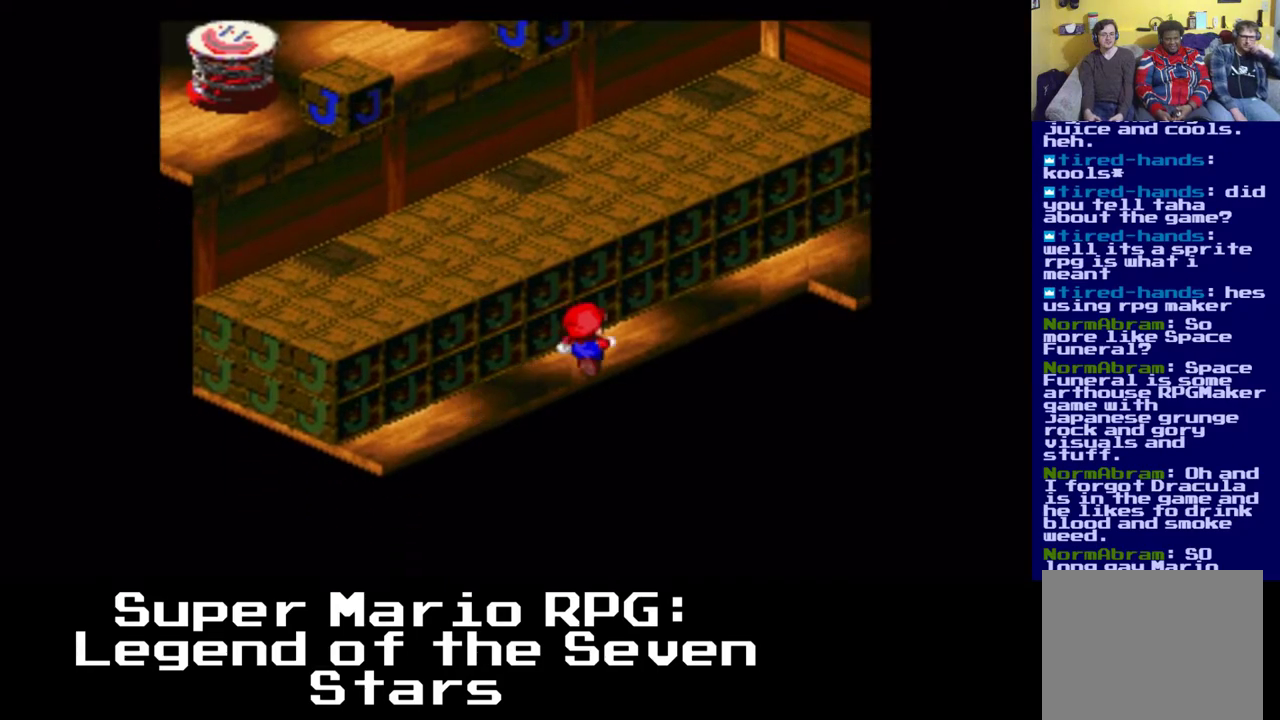
{"dt_ms": 500, "buttons": ["X", "DPAD_UP", "DPAD_RIGHT"], "left_stick": "center", "right_stick": "center", "events": []}
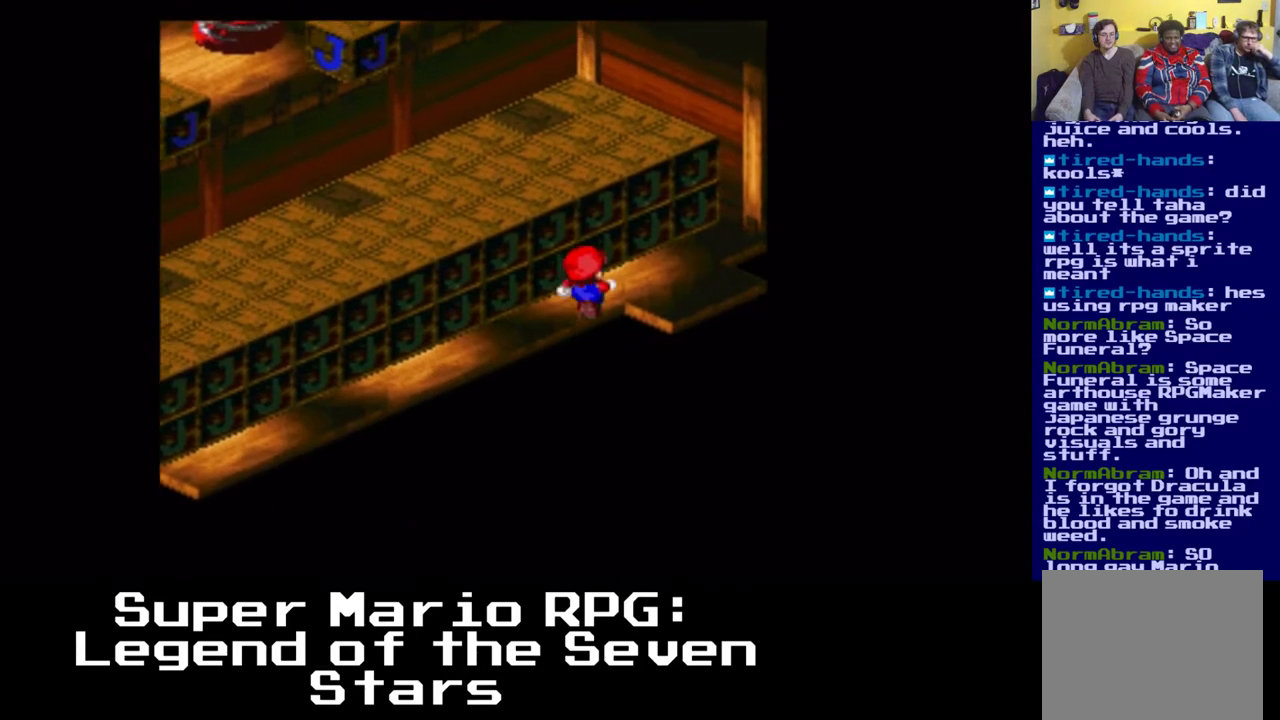
{"dt_ms": 500, "buttons": ["X", "DPAD_RIGHT"], "left_stick": "center", "right_stick": "center"}
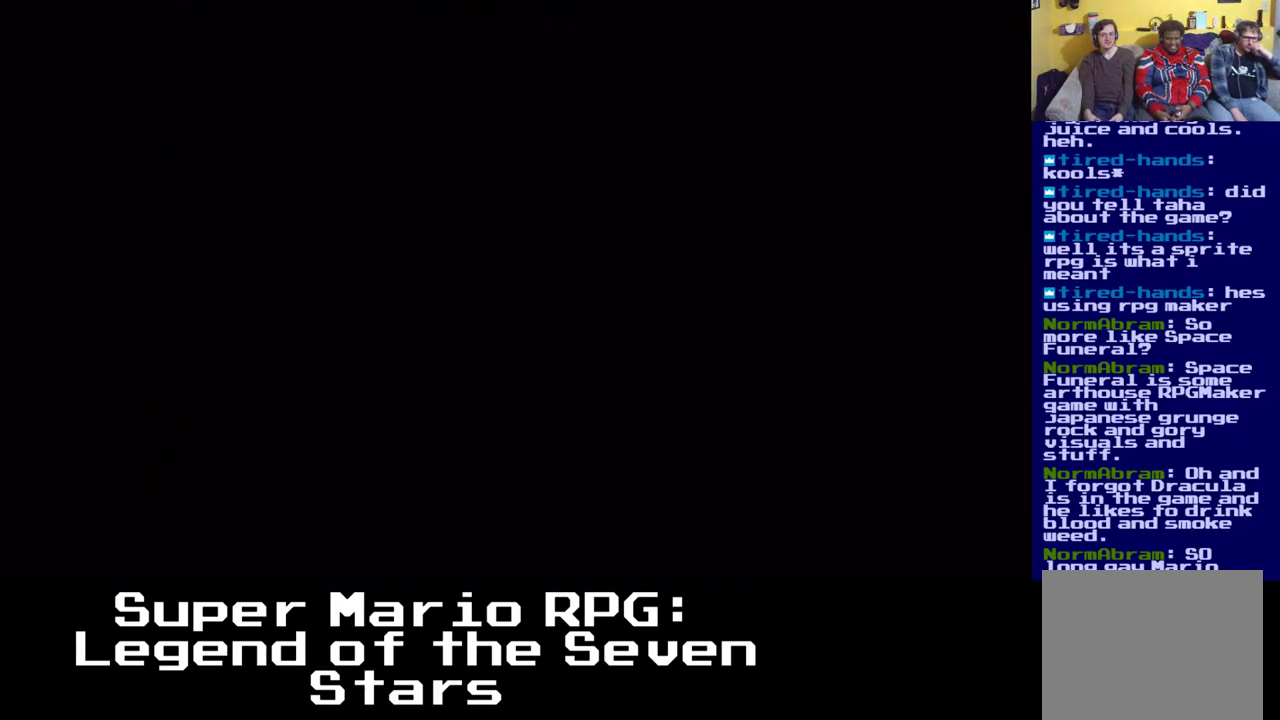
{"dt_ms": 500, "buttons": [], "left_stick": "center", "right_stick": "center", "events": [[33, "DPAD_RIGHT", "up"], [83, "X", "up"]]}
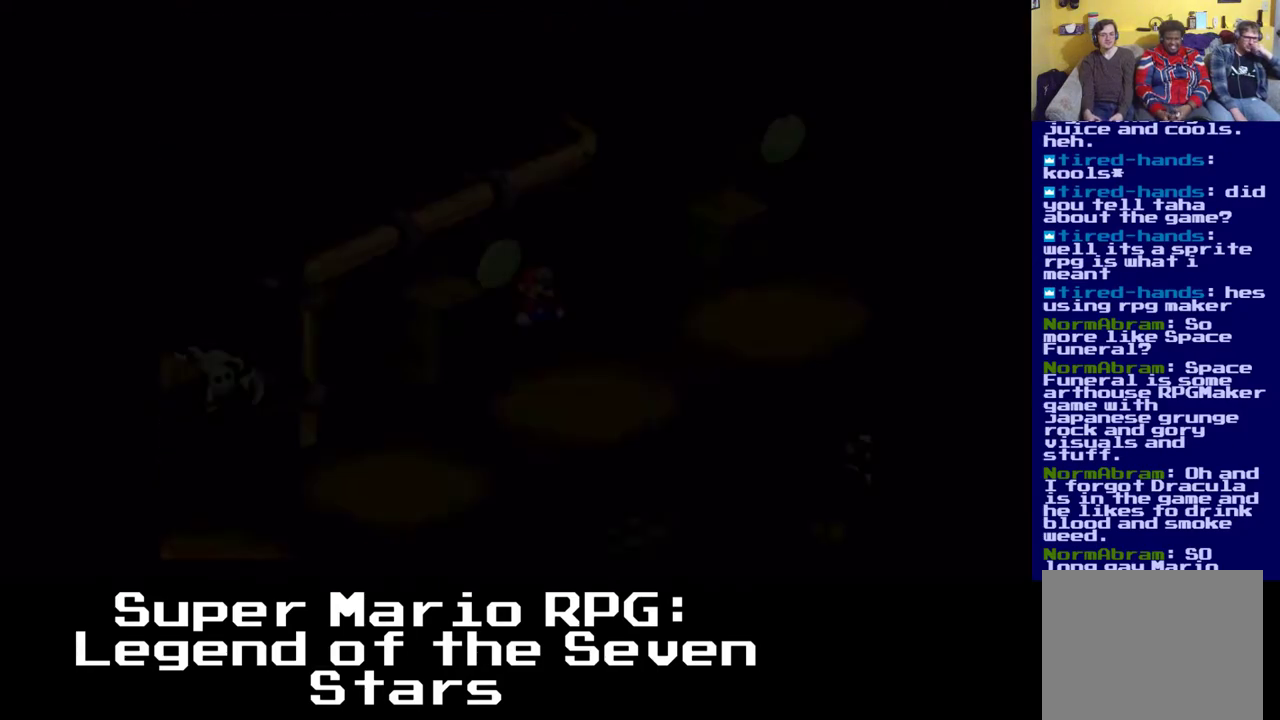
{"dt_ms": 500, "buttons": [], "left_stick": "center", "right_stick": "center", "events": []}
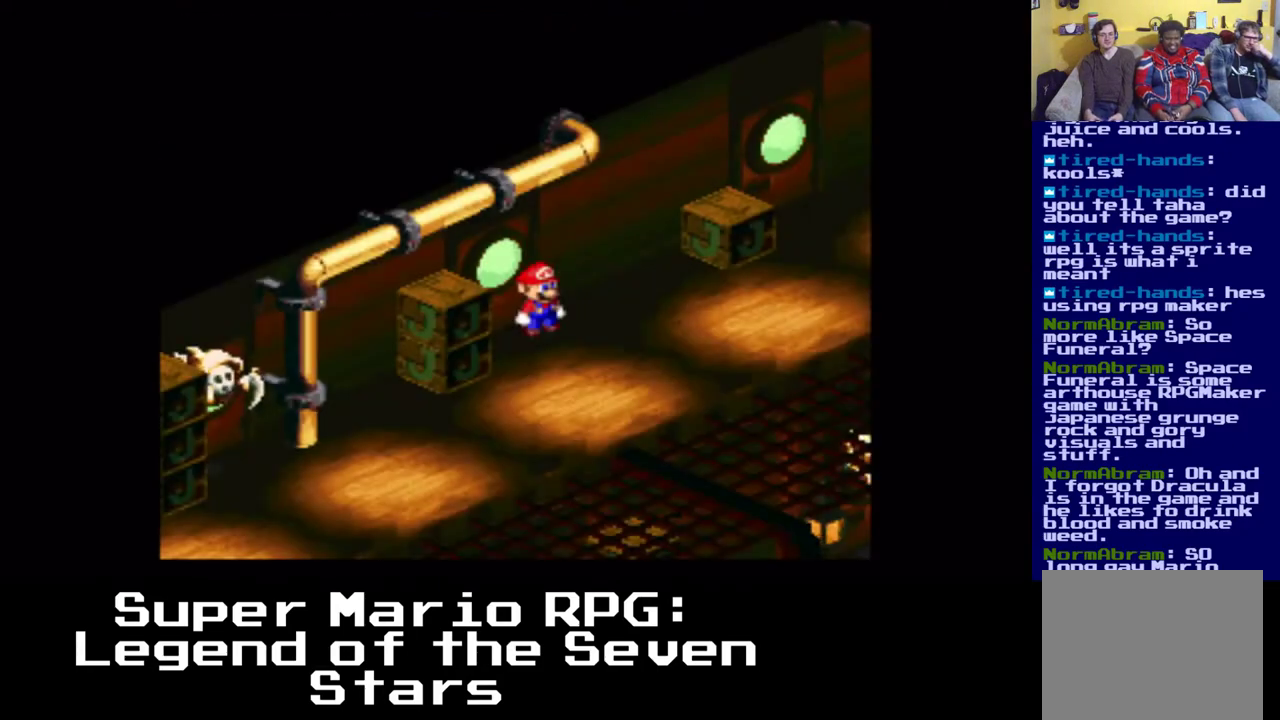
{"dt_ms": 500, "buttons": ["X", "DPAD_LEFT"], "left_stick": "center", "right_stick": "center", "events": [[233, "X", "down"], [450, "DPAD_LEFT", "down"]]}
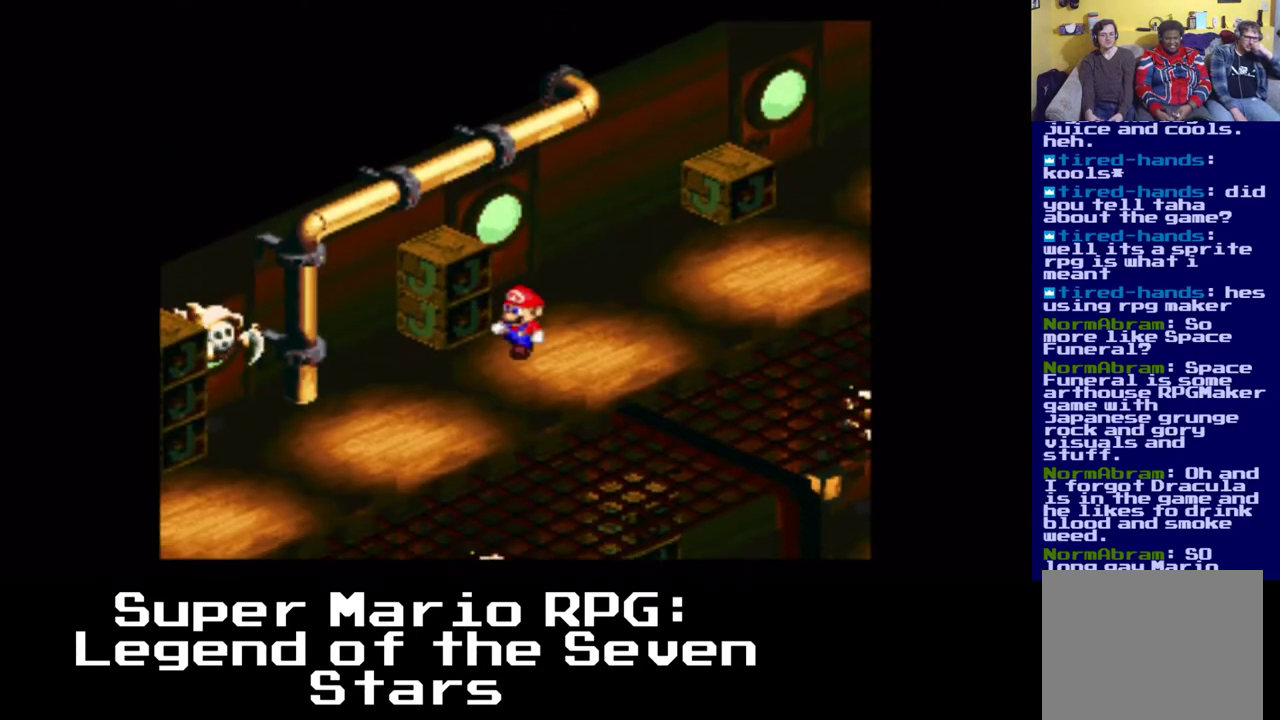
{"dt_ms": 500, "buttons": ["X", "DPAD_LEFT"], "left_stick": "center", "right_stick": "center", "events": [[350, "DPAD_LEFT", "up"], [483, "DPAD_LEFT", "down"]]}
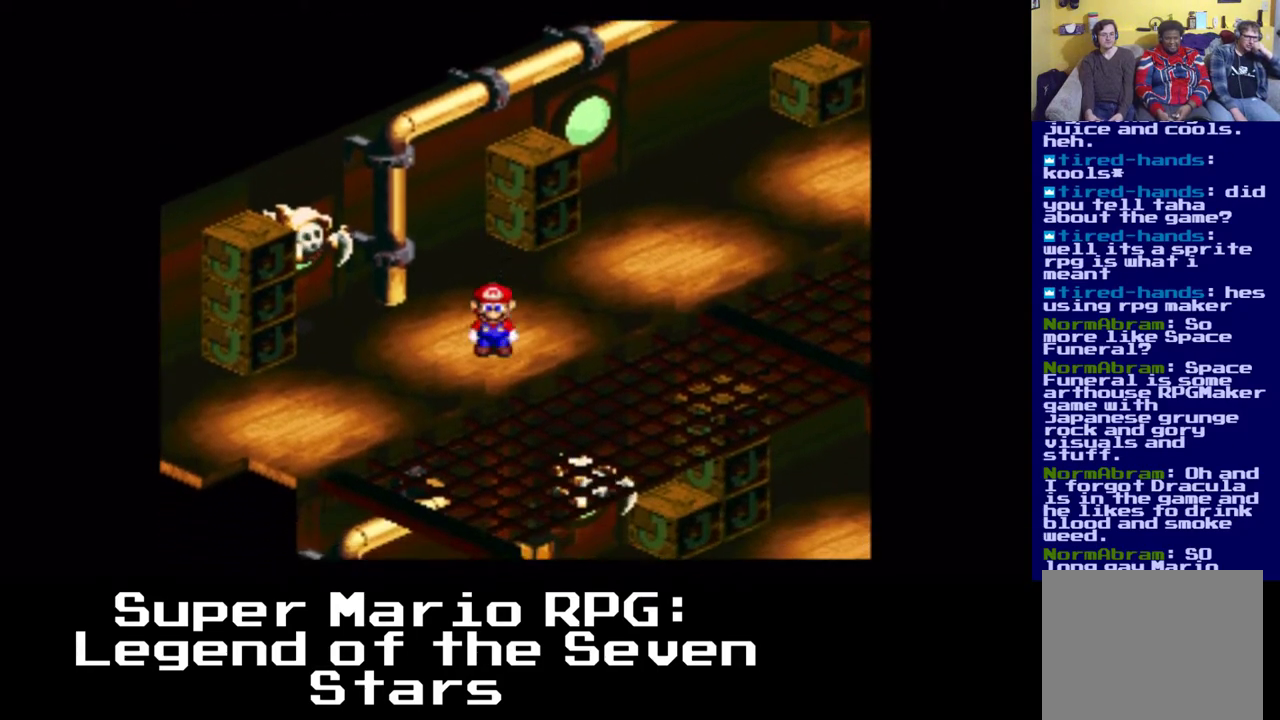
{"dt_ms": 1000, "buttons": ["X", "DPAD_RIGHT"], "left_stick": "center", "right_stick": "center"}
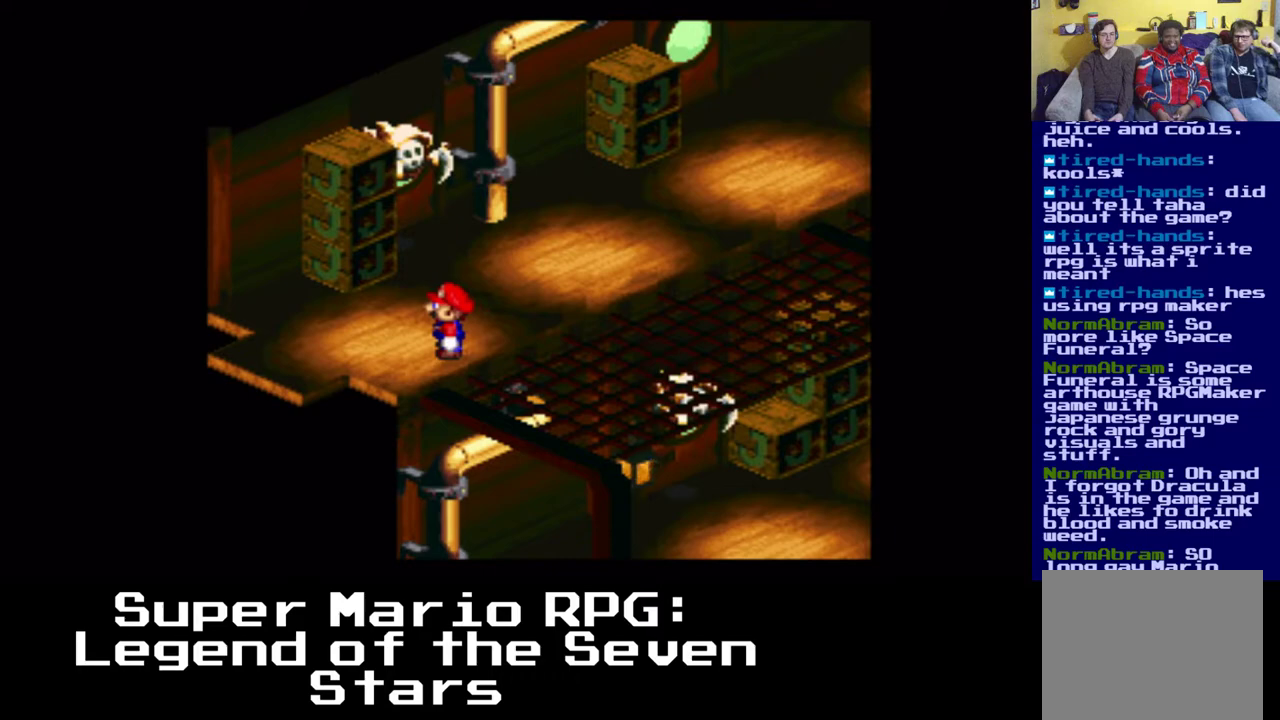
{"dt_ms": 500, "buttons": ["X"], "left_stick": "center", "right_stick": "center", "events": [[217, "DPAD_UP", "down"], [350, "DPAD_RIGHT", "up"], [467, "DPAD_UP", "up"]]}
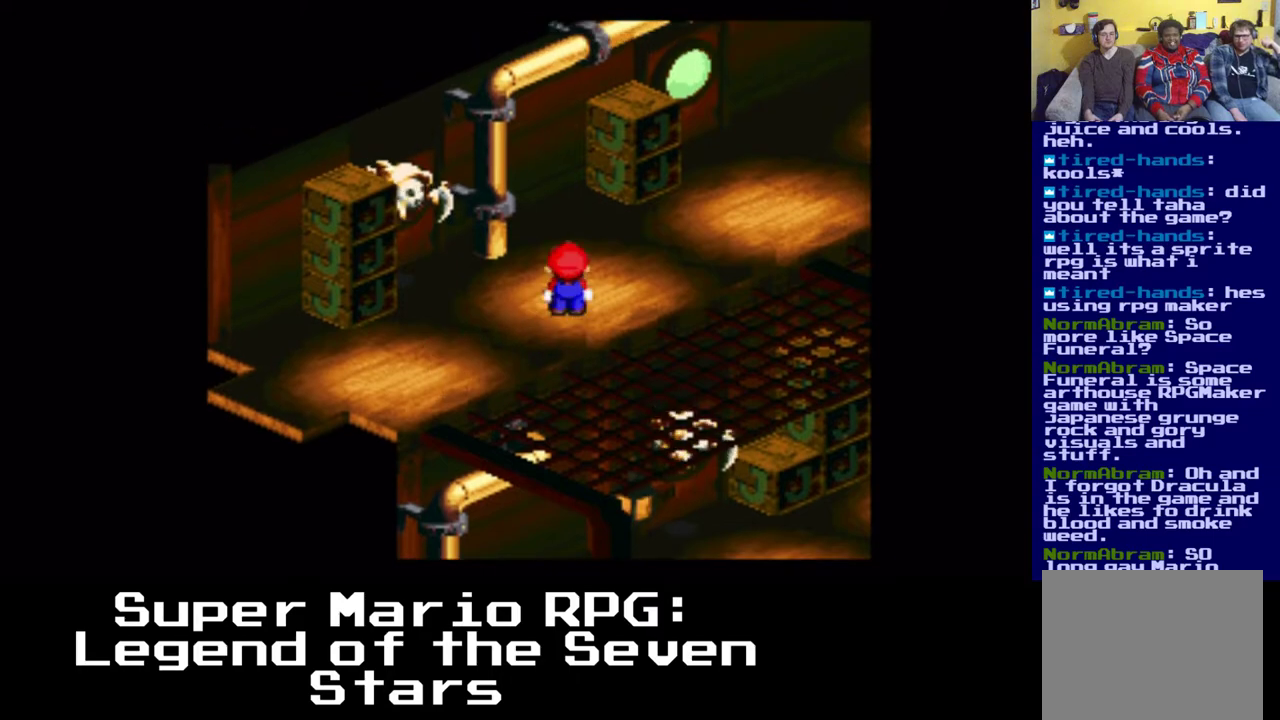
{"dt_ms": 500, "buttons": ["X", "DPAD_RIGHT"], "left_stick": "center", "right_stick": "center", "events": [[67, "X", "up"], [300, "DPAD_RIGHT", "down"], [317, "X", "down"]]}
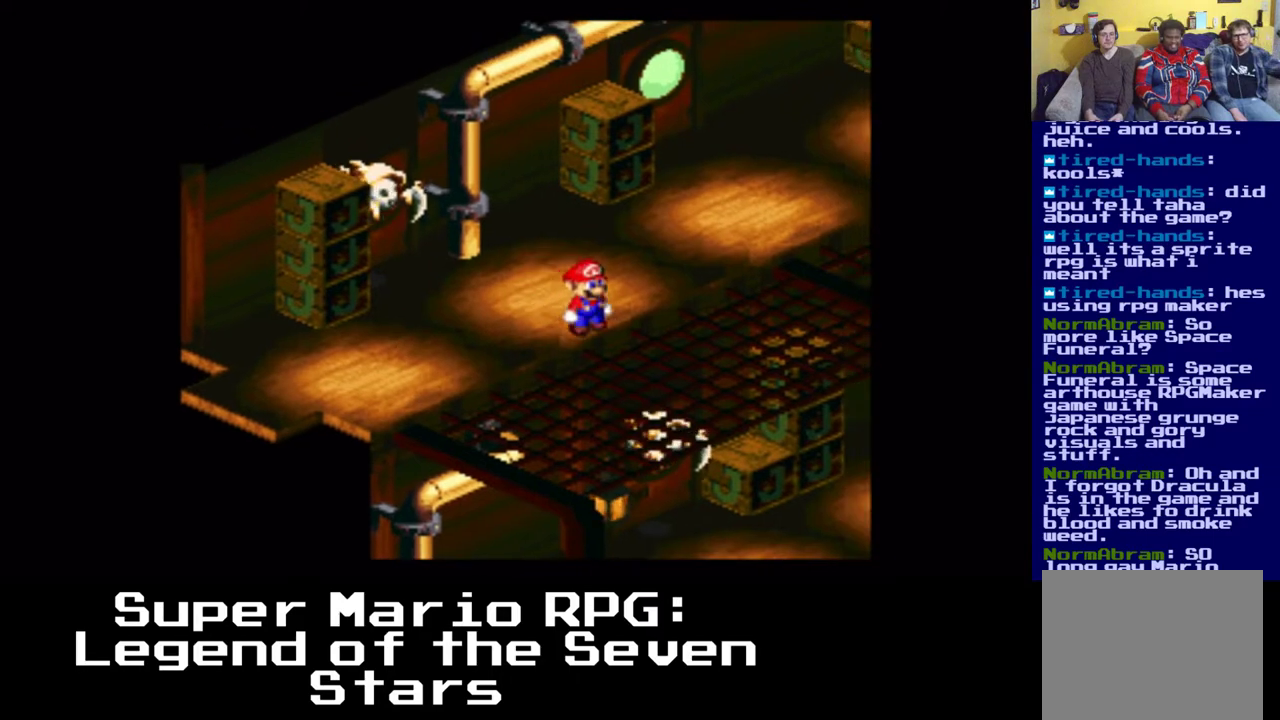
{"dt_ms": 500, "buttons": ["X", "DPAD_RIGHT"], "left_stick": "center", "right_stick": "center", "events": []}
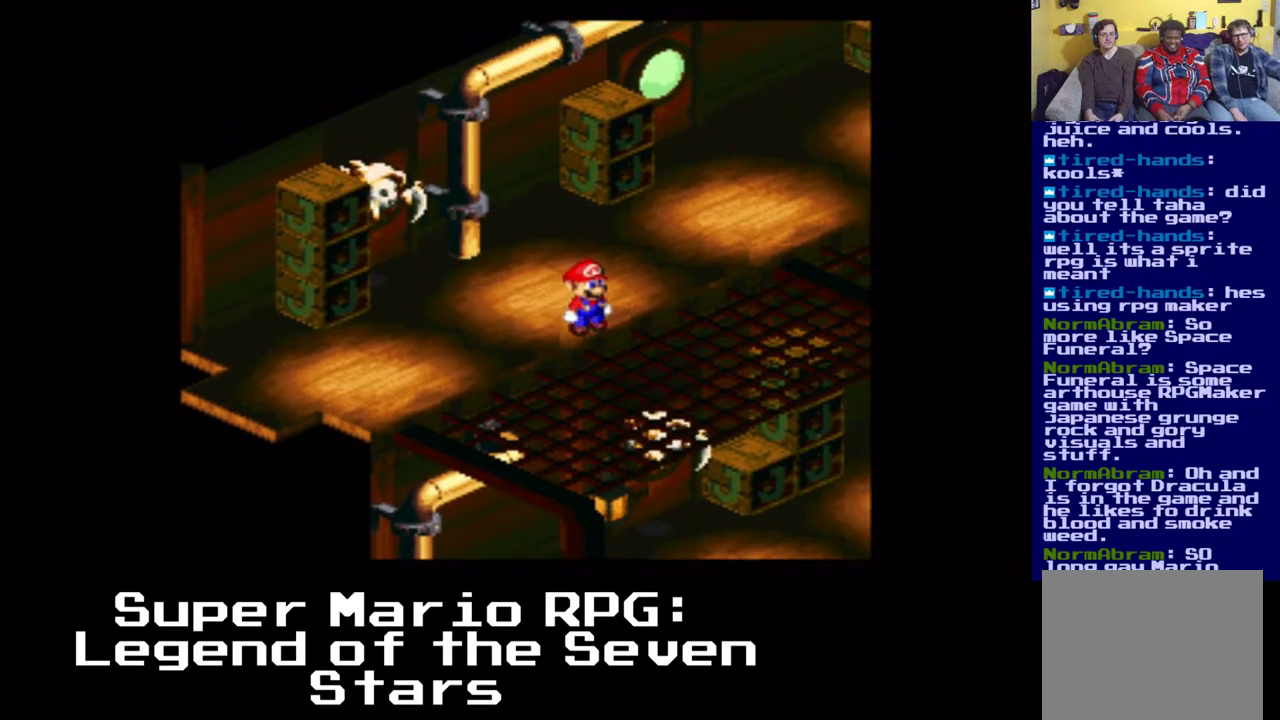
{"dt_ms": 500, "buttons": [], "left_stick": "center", "right_stick": "center", "events": [[17, "X", "up"], [33, "DPAD_RIGHT", "up"], [267, "DPAD_LEFT", "down"], [483, "DPAD_LEFT", "up"]]}
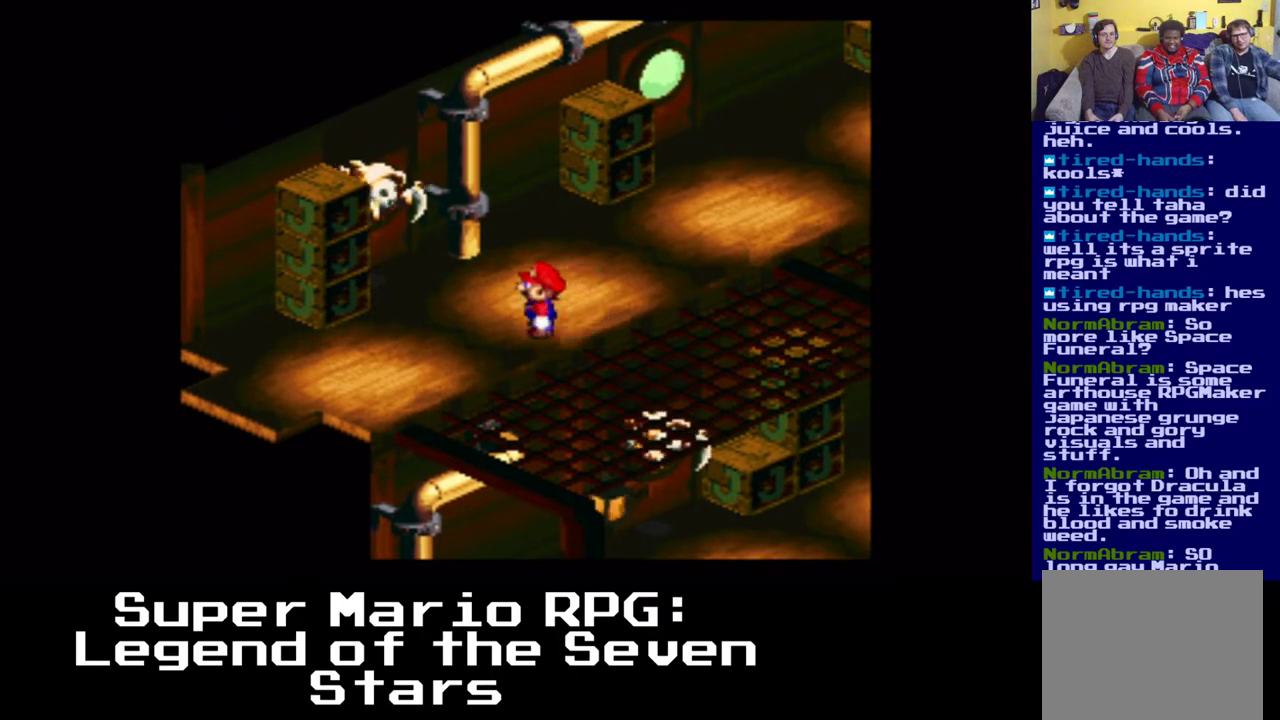
{"dt_ms": 500, "buttons": ["X", "DPAD_UP", "DPAD_LEFT"], "left_stick": "center", "right_stick": "center", "events": [[283, "DPAD_LEFT", "down"], [417, "X", "down"], [467, "DPAD_UP", "down"]]}
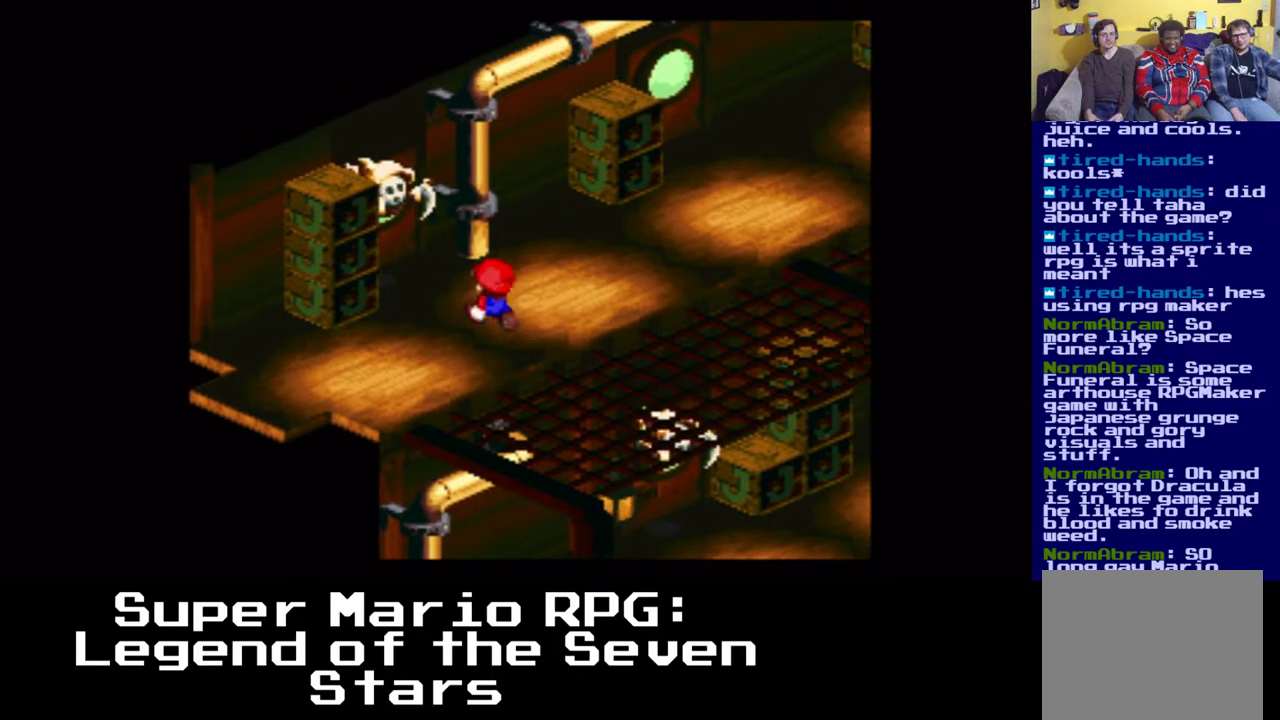
{"dt_ms": 500, "buttons": ["A", "X", "DPAD_UP", "DPAD_LEFT"], "left_stick": "center", "right_stick": "center", "events": [[67, "A", "down"]]}
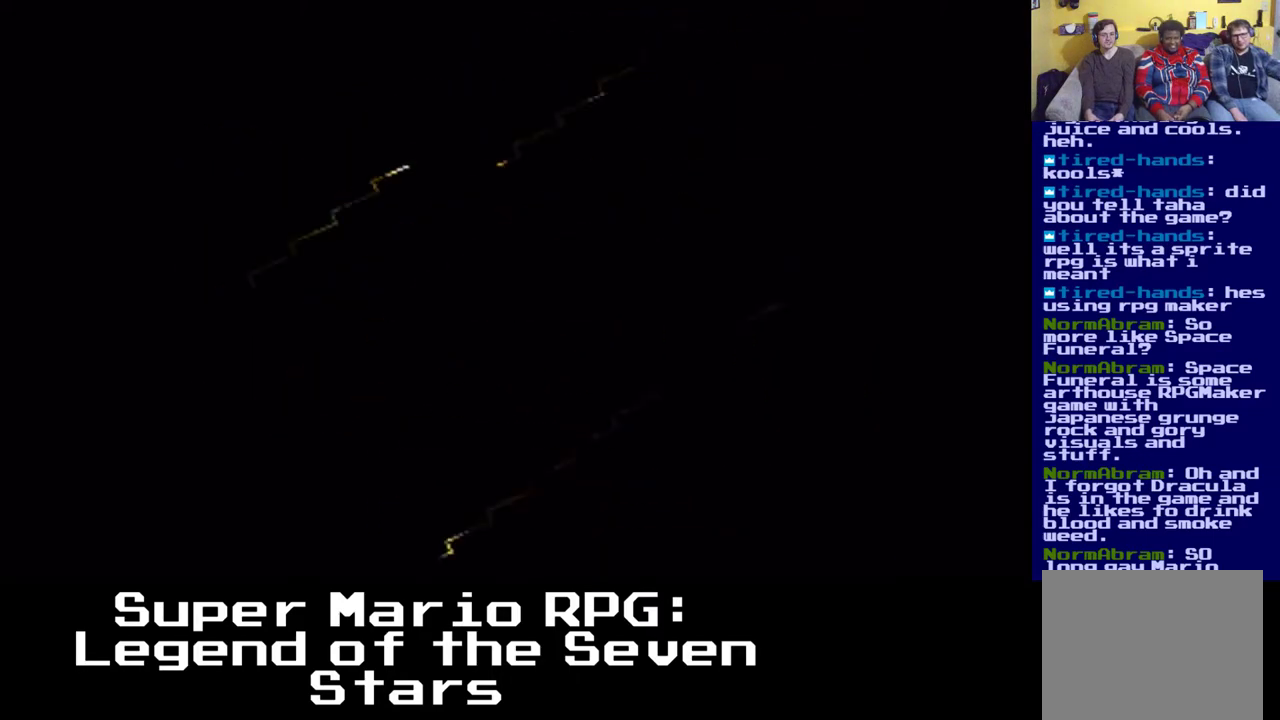
{"dt_ms": 1000, "buttons": [], "left_stick": "center", "right_stick": "center"}
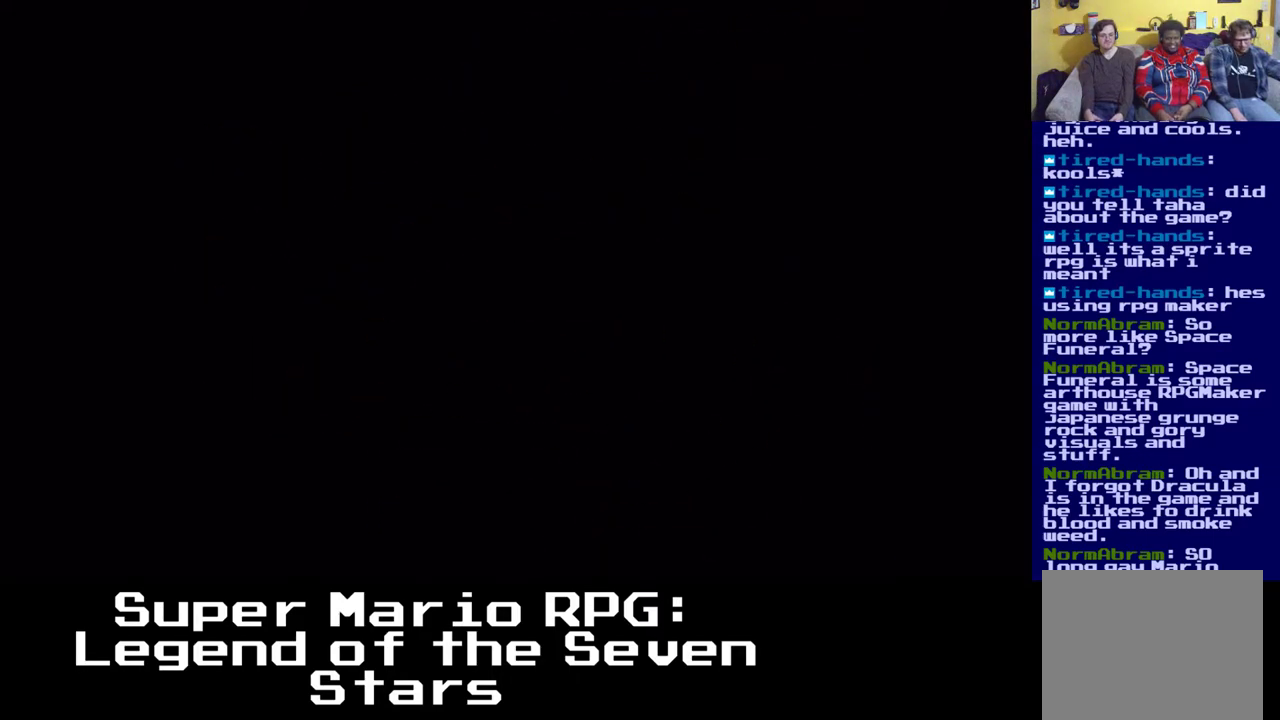
{"dt_ms": 500, "buttons": [], "left_stick": "center", "right_stick": "center", "events": []}
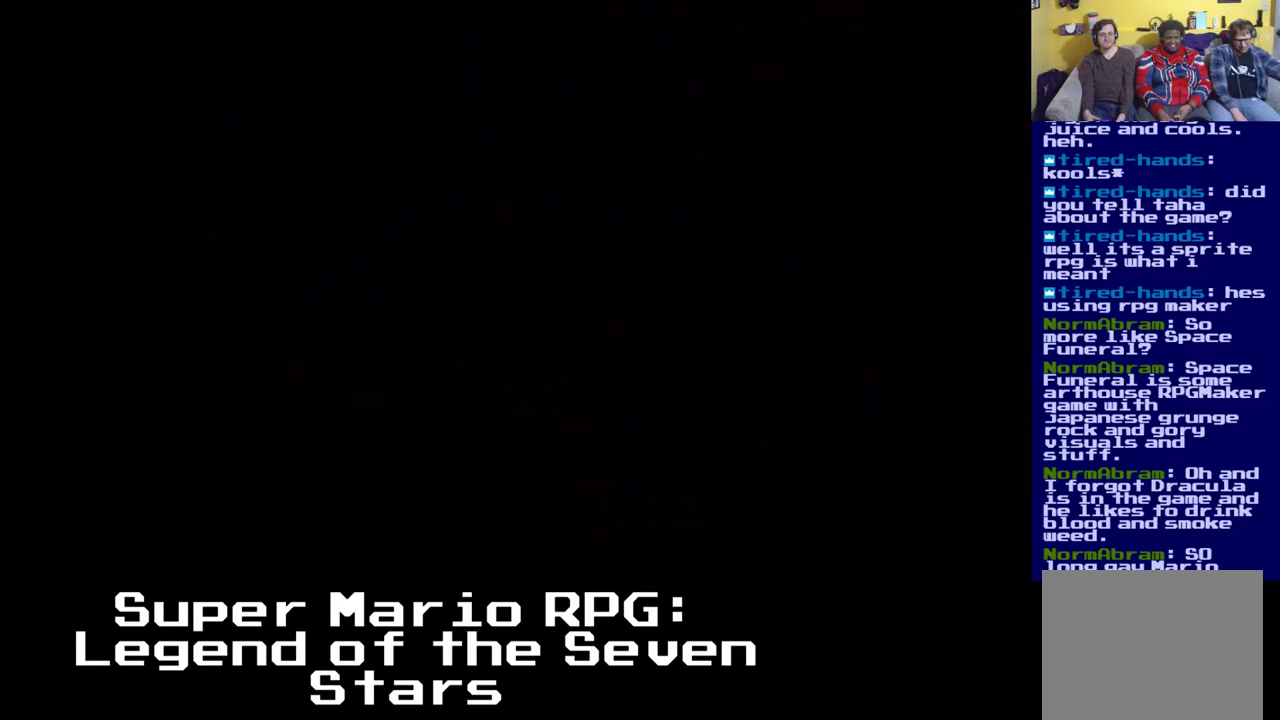
{"dt_ms": 500, "buttons": [], "left_stick": "center", "right_stick": "center", "events": []}
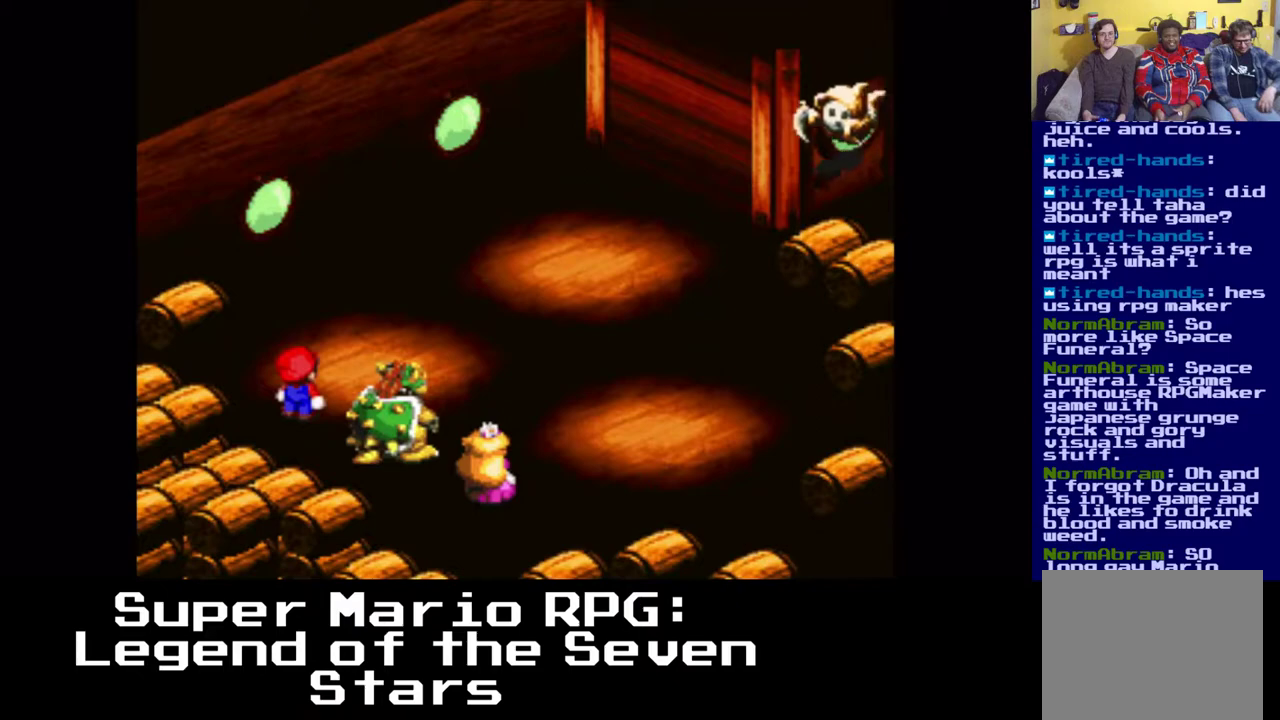
{"dt_ms": 500, "buttons": [], "left_stick": "center", "right_stick": "center", "events": []}
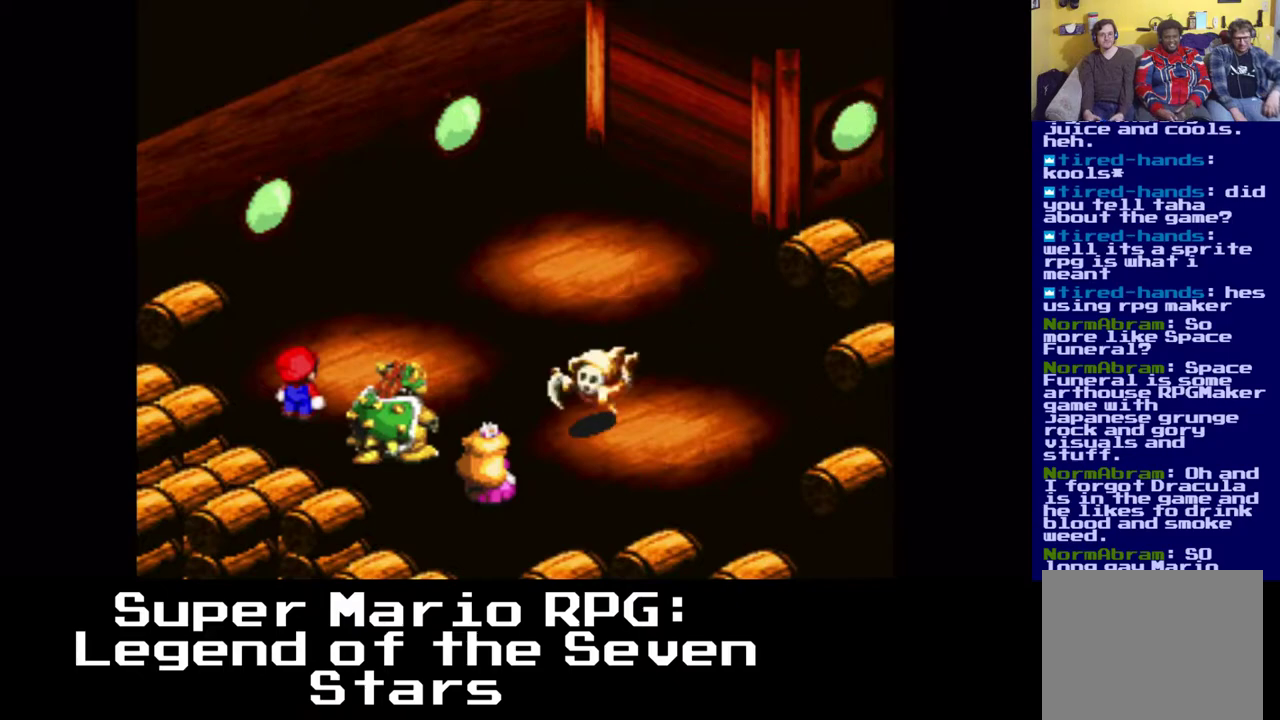
{"dt_ms": 500, "buttons": ["B"], "left_stick": "center", "right_stick": "center", "events": [[483, "B", "down"]]}
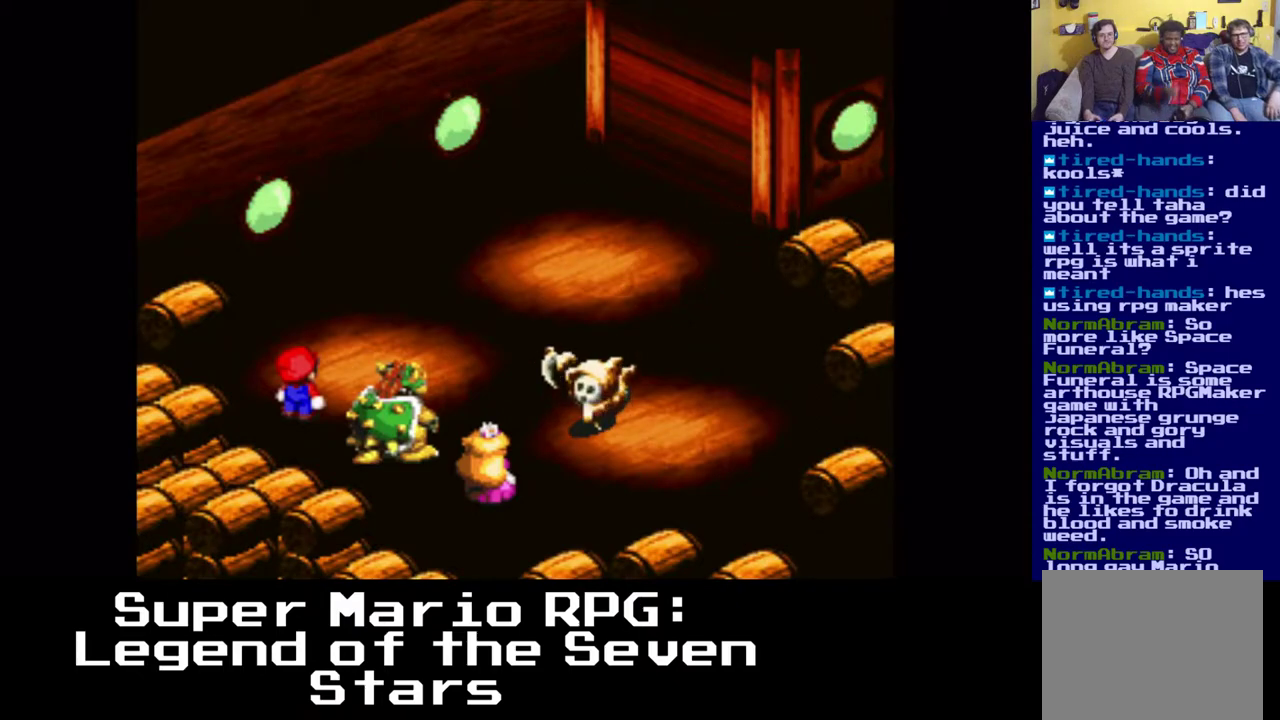
{"dt_ms": 500, "buttons": [], "left_stick": "center", "right_stick": "center", "events": [[183, "B", "up"]]}
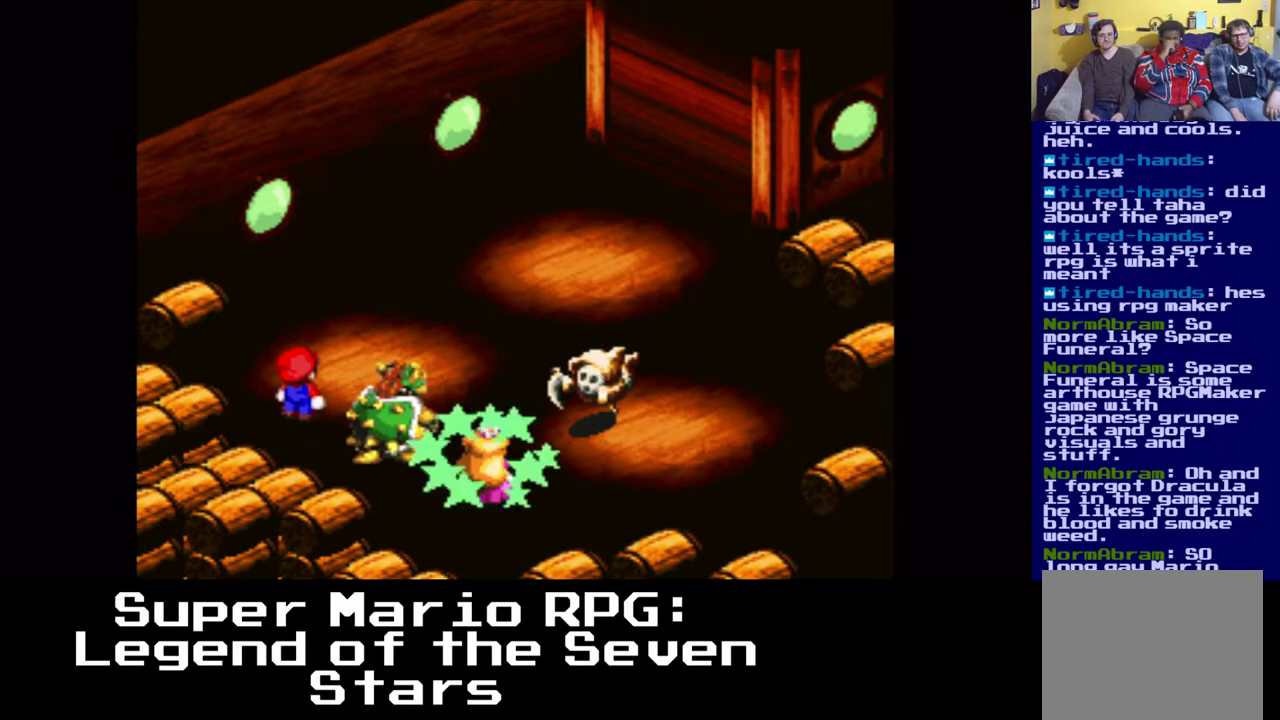
{"dt_ms": 500, "buttons": [], "left_stick": "center", "right_stick": "center", "events": []}
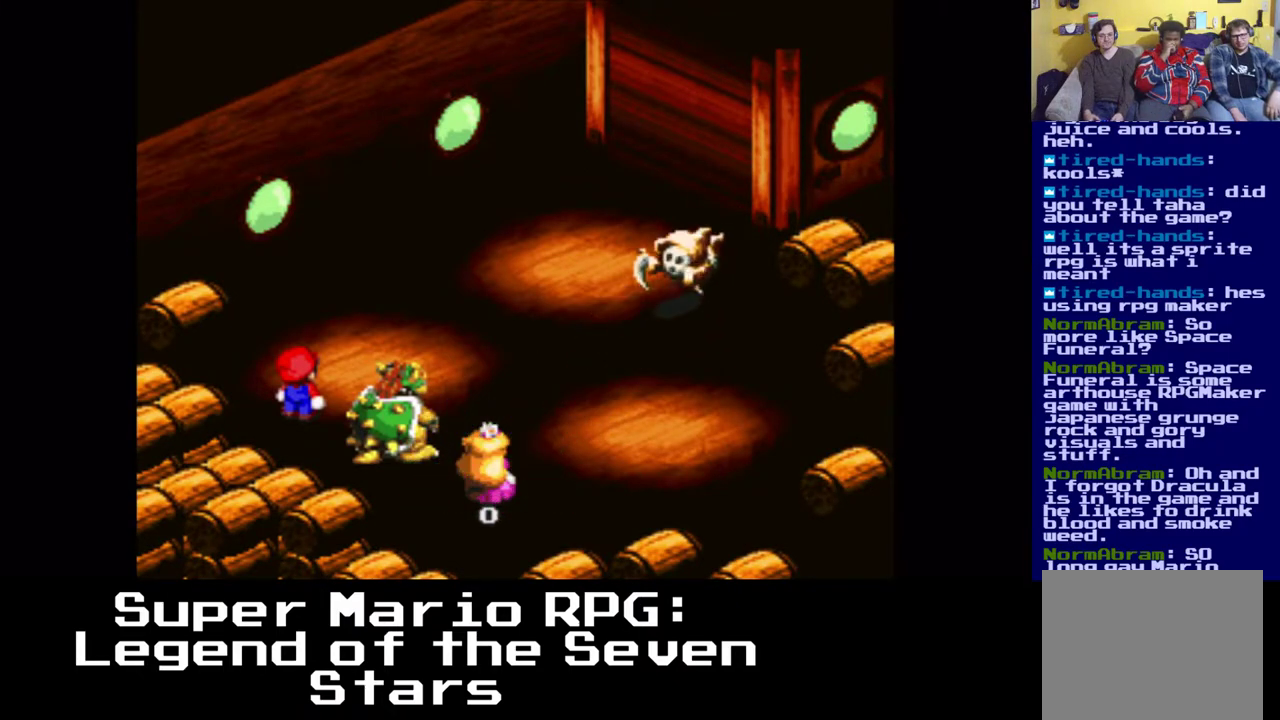
{"dt_ms": 500, "buttons": [], "left_stick": "center", "right_stick": "center", "events": []}
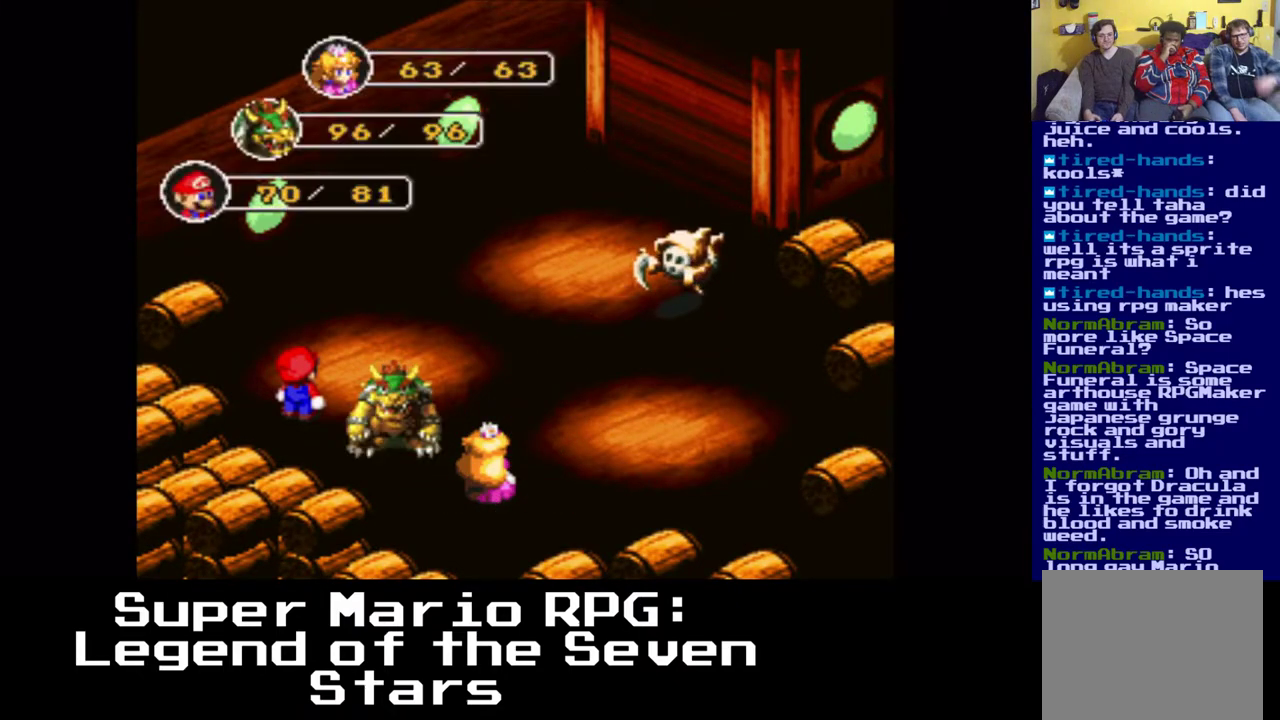
{"dt_ms": 500, "buttons": ["B"], "left_stick": "center", "right_stick": "center", "events": [[500, "B", "down"]]}
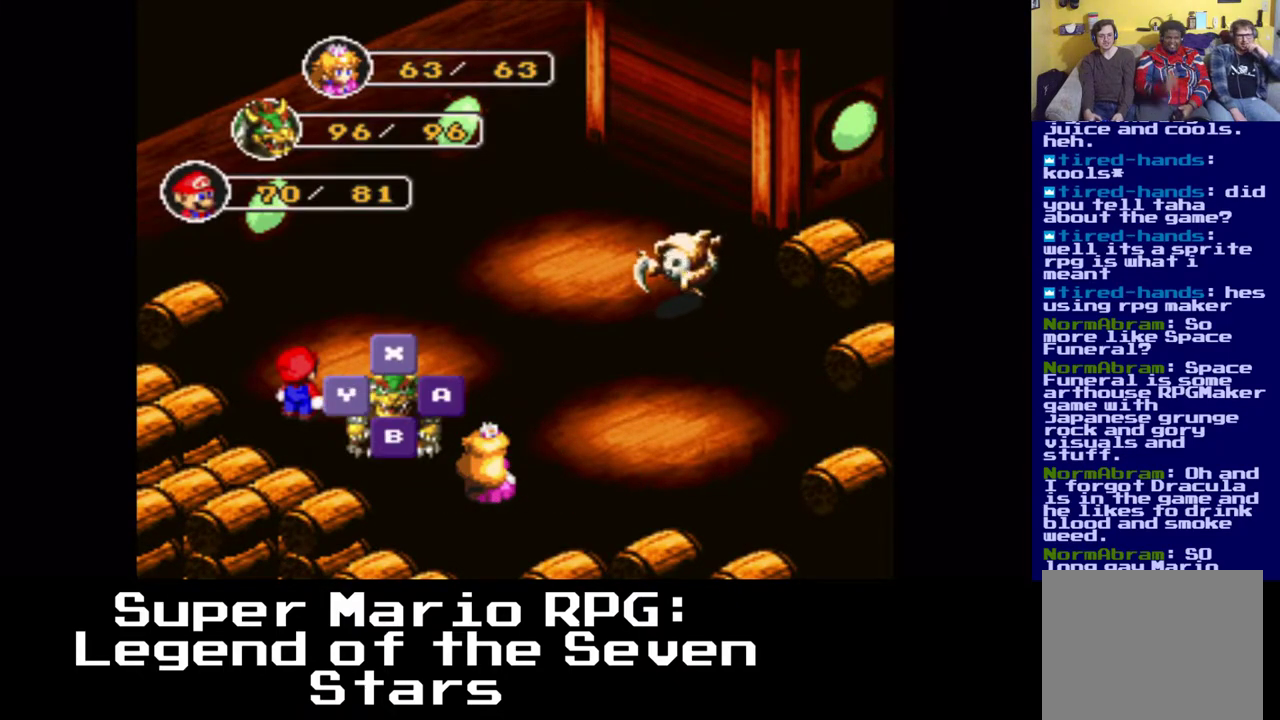
{"dt_ms": 500, "buttons": [], "left_stick": "center", "right_stick": "center", "events": [[150, "B", "up"]]}
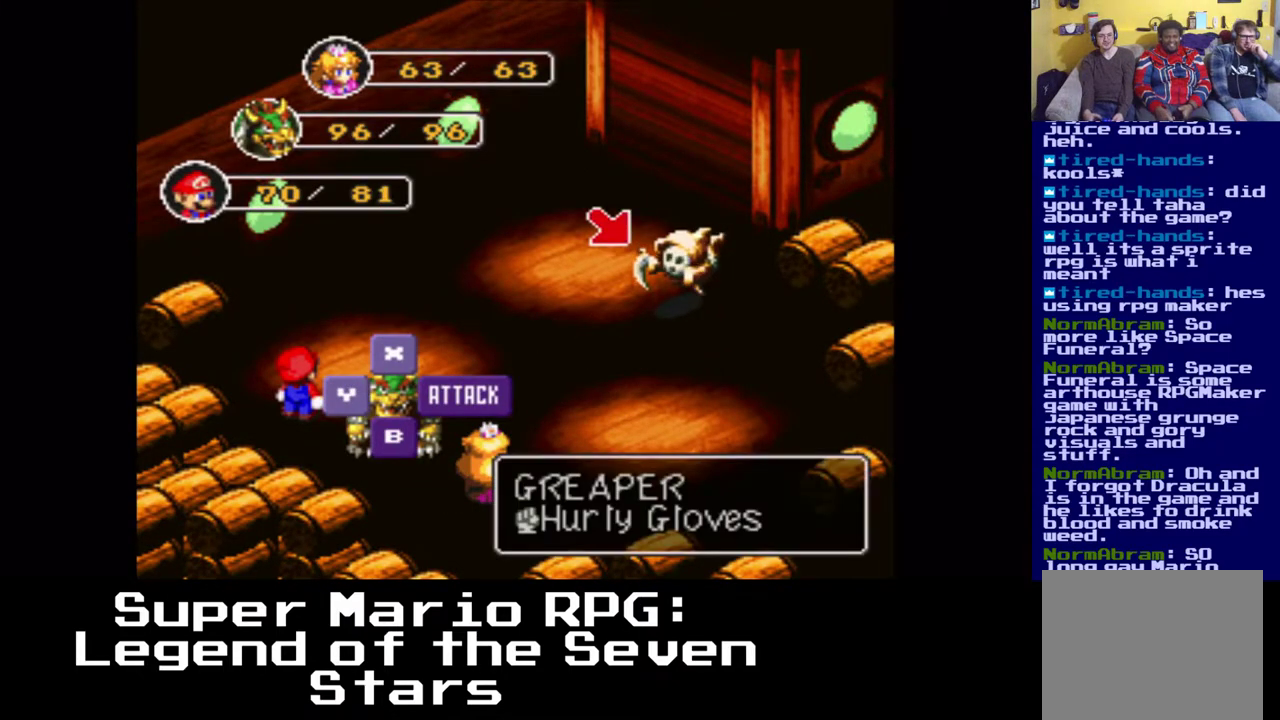
{"dt_ms": 500, "buttons": [], "left_stick": "center", "right_stick": "center", "events": [[17, "B", "down"], [233, "B", "up"]]}
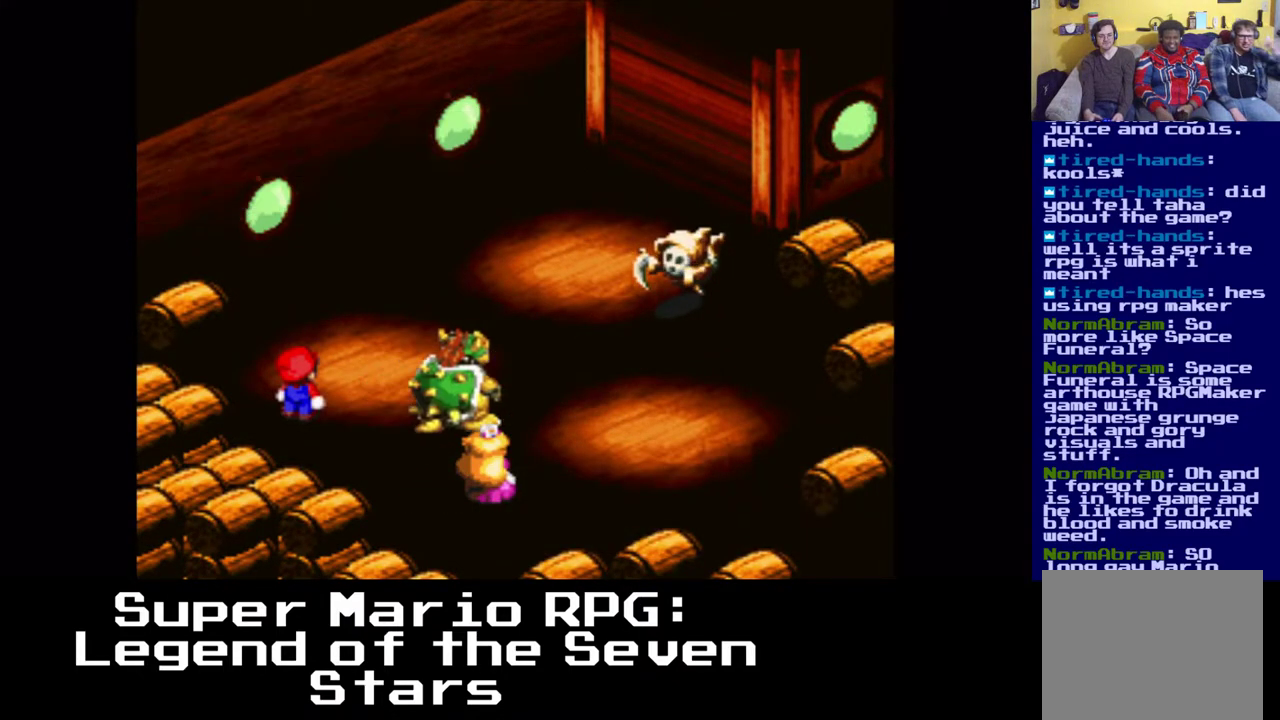
{"dt_ms": 500, "buttons": ["B"], "left_stick": "center", "right_stick": "center", "events": [[450, "B", "down"]]}
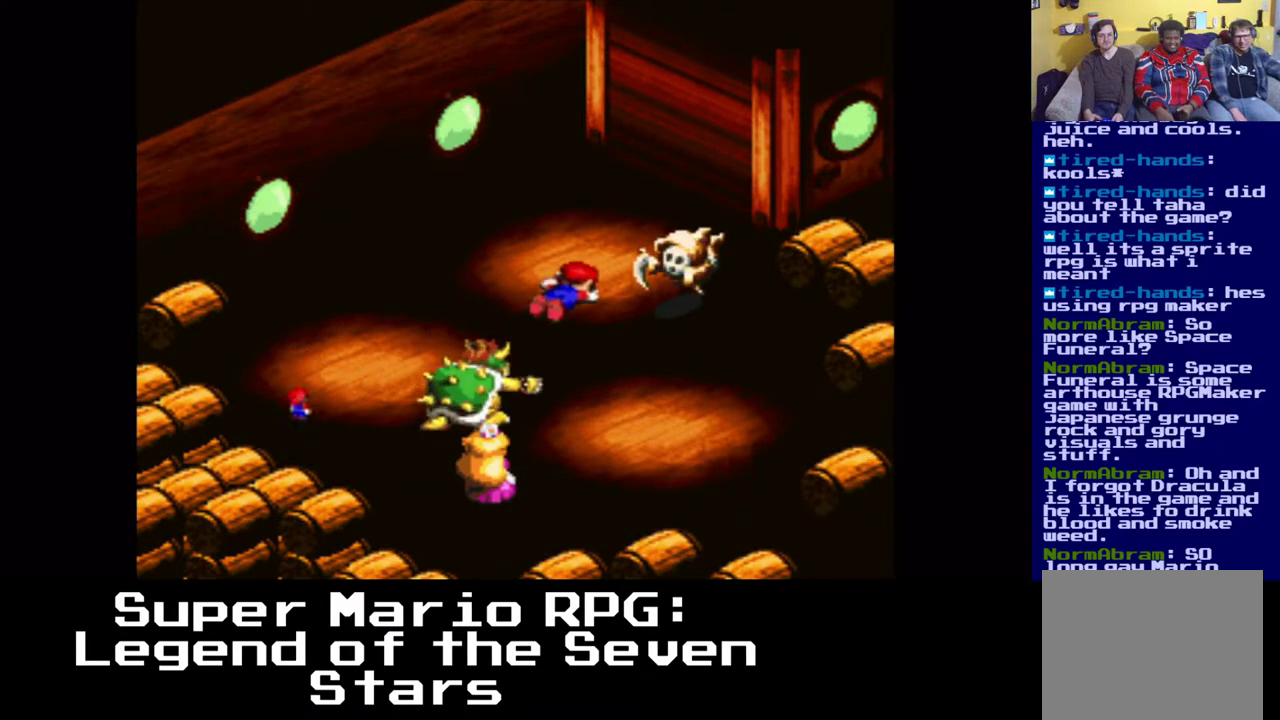
{"dt_ms": 500, "buttons": [], "left_stick": "center", "right_stick": "center", "events": [[117, "B", "up"]]}
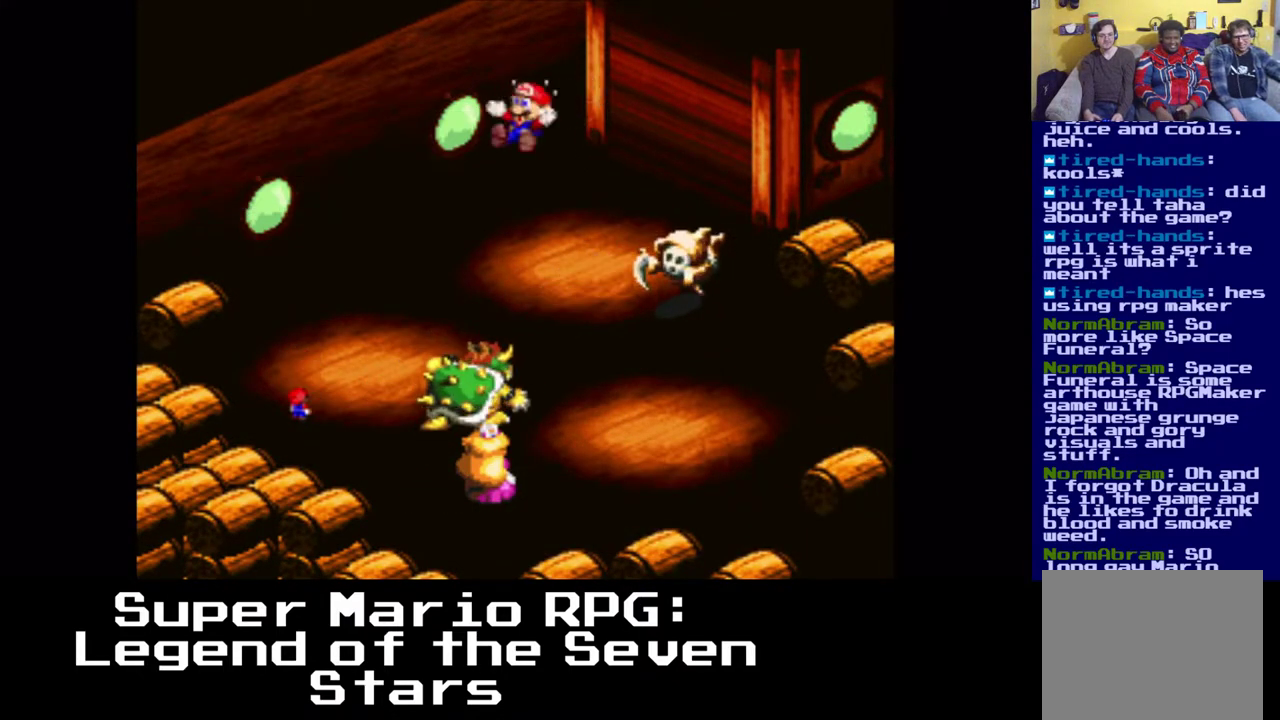
{"dt_ms": 500, "buttons": [], "left_stick": "center", "right_stick": "center", "events": []}
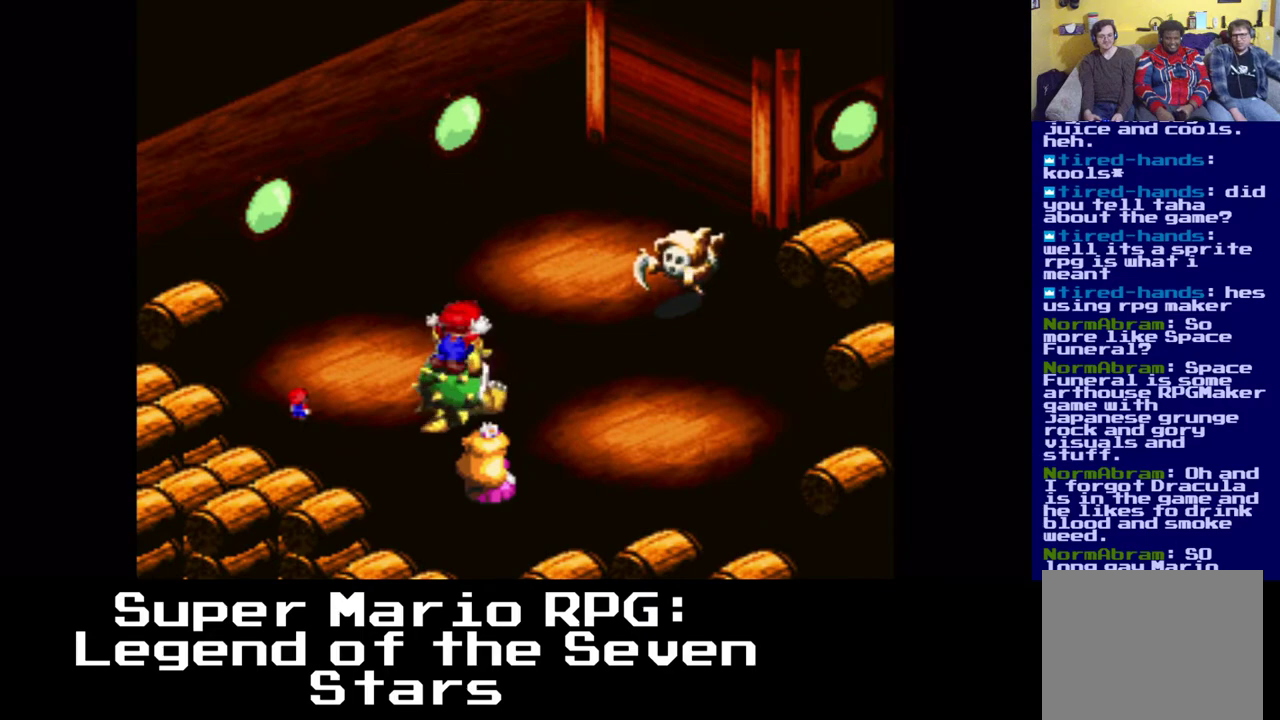
{"dt_ms": 500, "buttons": [], "left_stick": "center", "right_stick": "center", "events": [[150, "B", "down"], [317, "B", "up"]]}
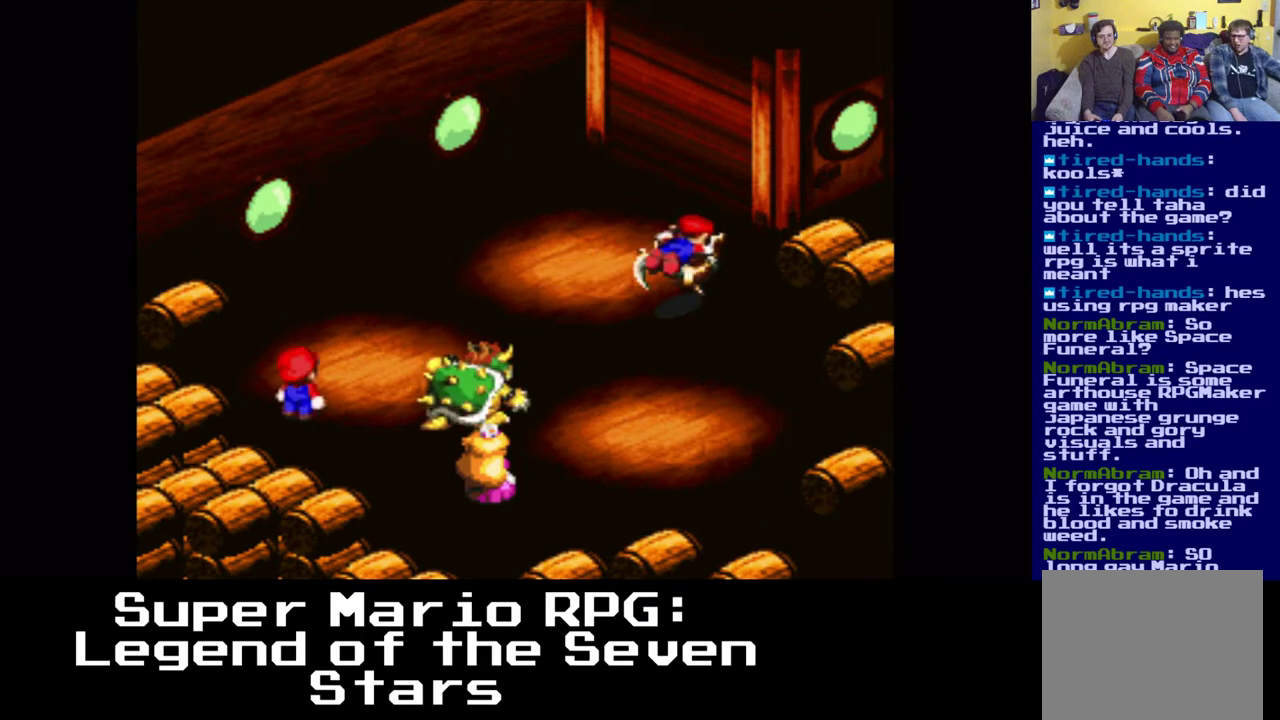
{"dt_ms": 500, "buttons": [], "left_stick": "center", "right_stick": "center", "events": []}